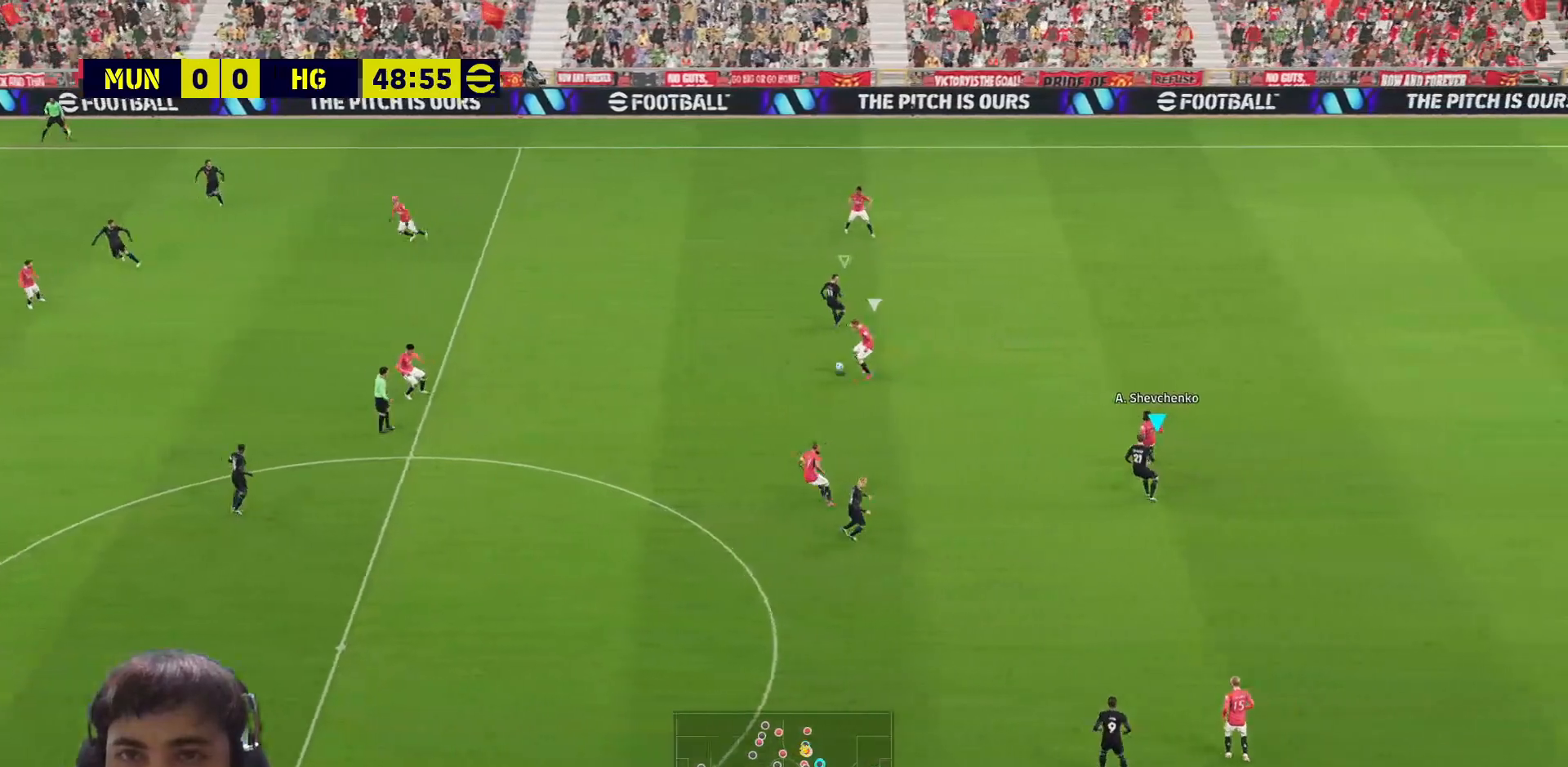
Gameplay with a controller (PlayStation layout); each line is a JSON object with the inputs held at the frame after it. "events" lists button and stick changes between this image and that frame as [ms after this image, input, new state], when the widget could be followed in between.
{"buttons": ["SQUARE"], "left_stick": "left", "right_stick": "center", "events": [[200, "L3", "up"], [267, "left_stick", "left"], [300, "L1", "down"], [350, "R1", "up"], [367, "L1", "up"], [500, "SQUARE", "down"]]}
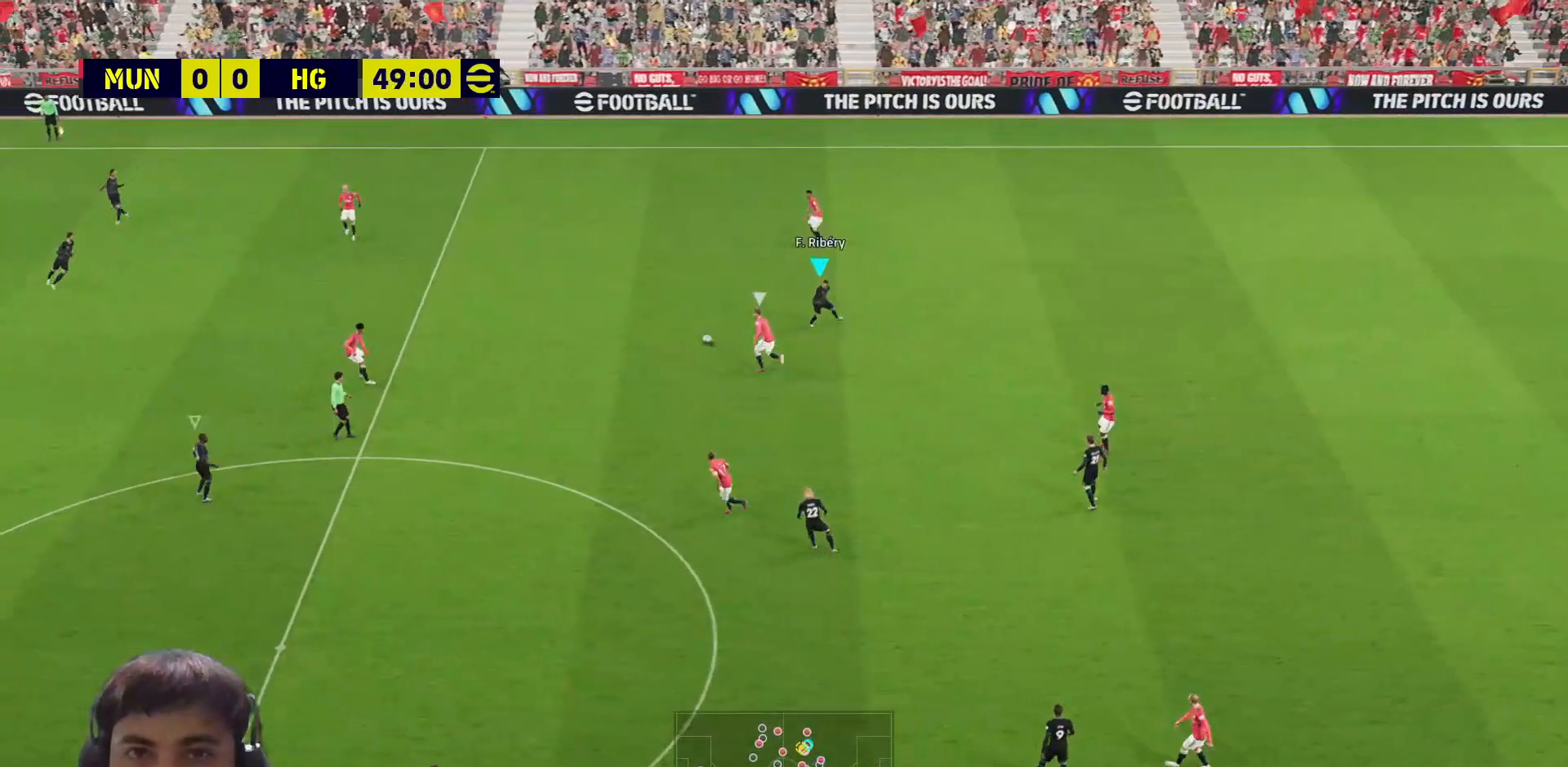
{"buttons": ["SQUARE", "L1"], "left_stick": "up-left", "right_stick": "center", "events": [[417, "L1", "down"], [433, "left_stick", "up-left"]]}
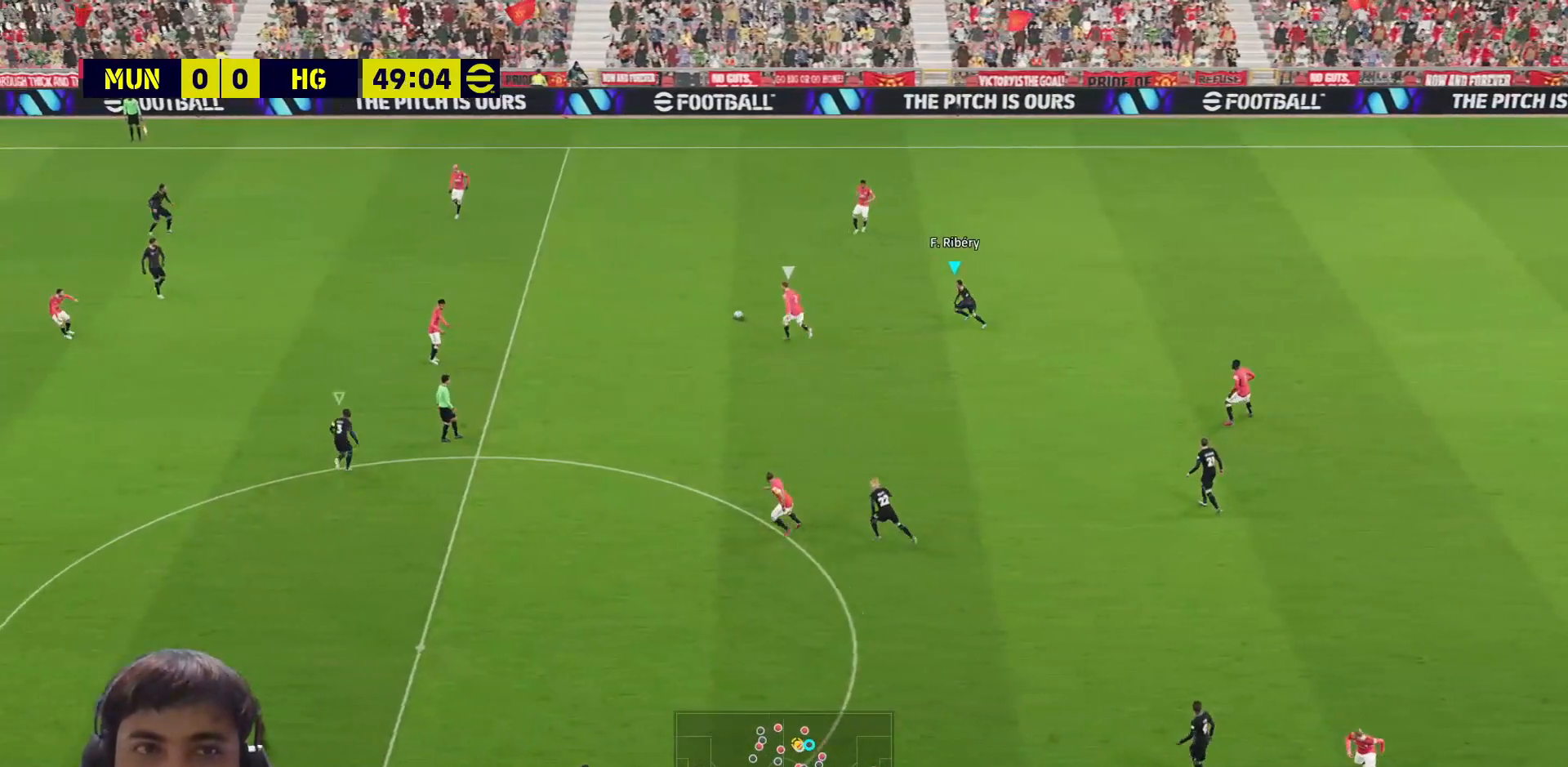
{"buttons": ["SQUARE"], "left_stick": "up-left", "right_stick": "center", "events": [[17, "L1", "up"]]}
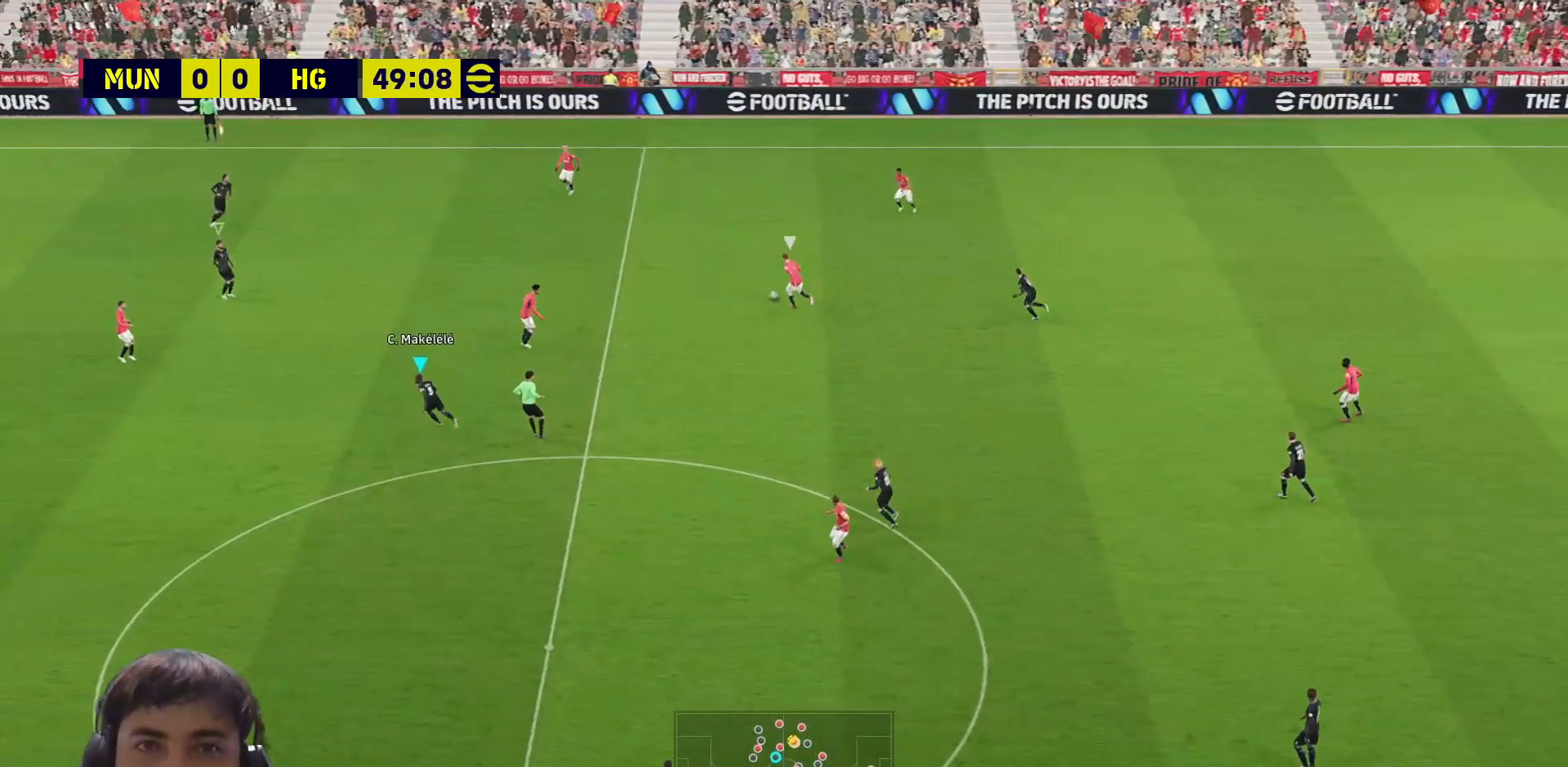
{"buttons": ["SQUARE"], "left_stick": "up-left", "right_stick": "center", "events": []}
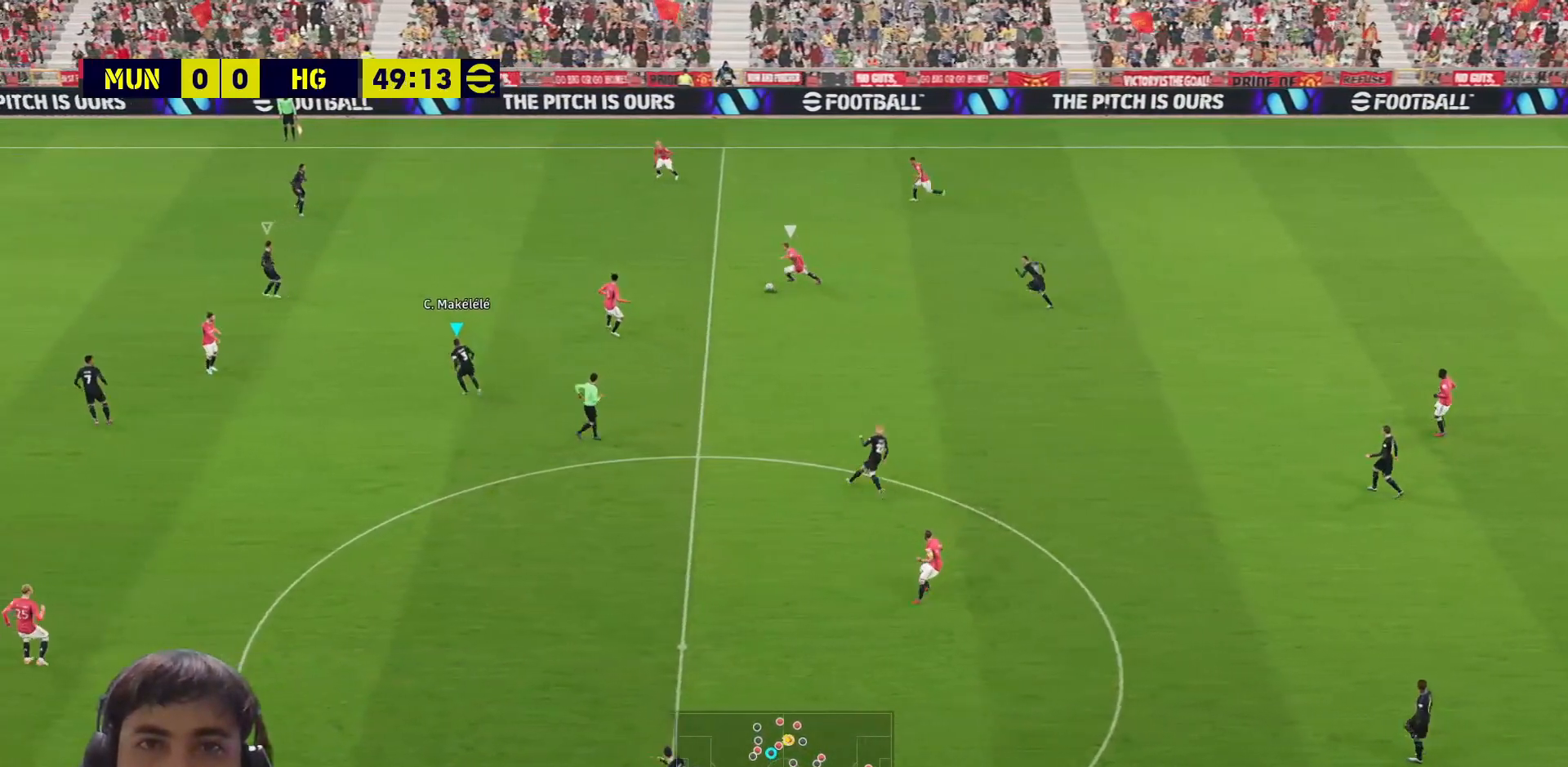
{"buttons": ["SQUARE"], "left_stick": "down-right", "right_stick": "center", "events": [[250, "left_stick", "up-right"], [500, "left_stick", "down-right"]]}
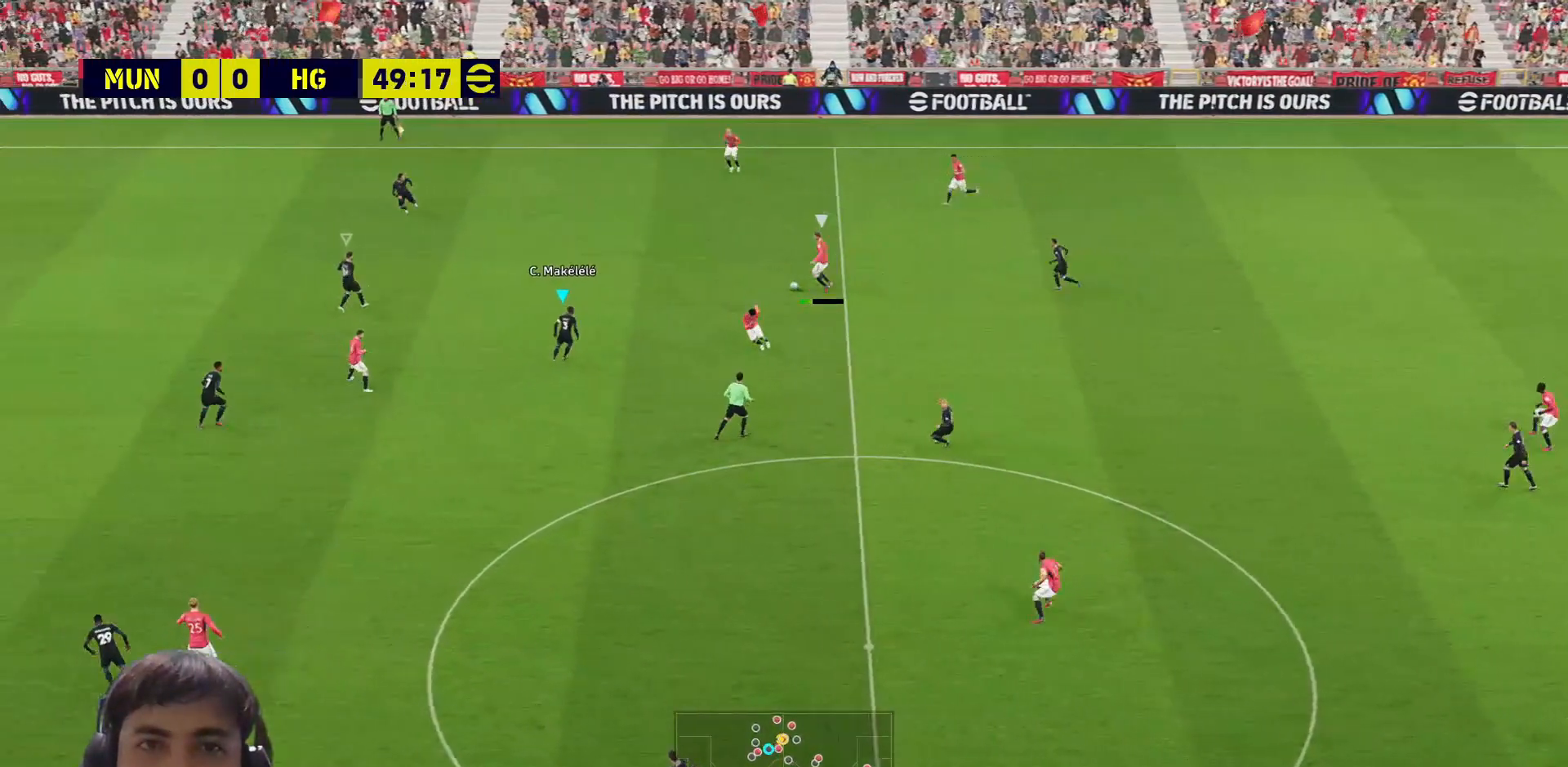
{"buttons": ["SQUARE"], "left_stick": "down-left", "right_stick": "center", "events": [[183, "left_stick", "down"], [417, "left_stick", "down-left"]]}
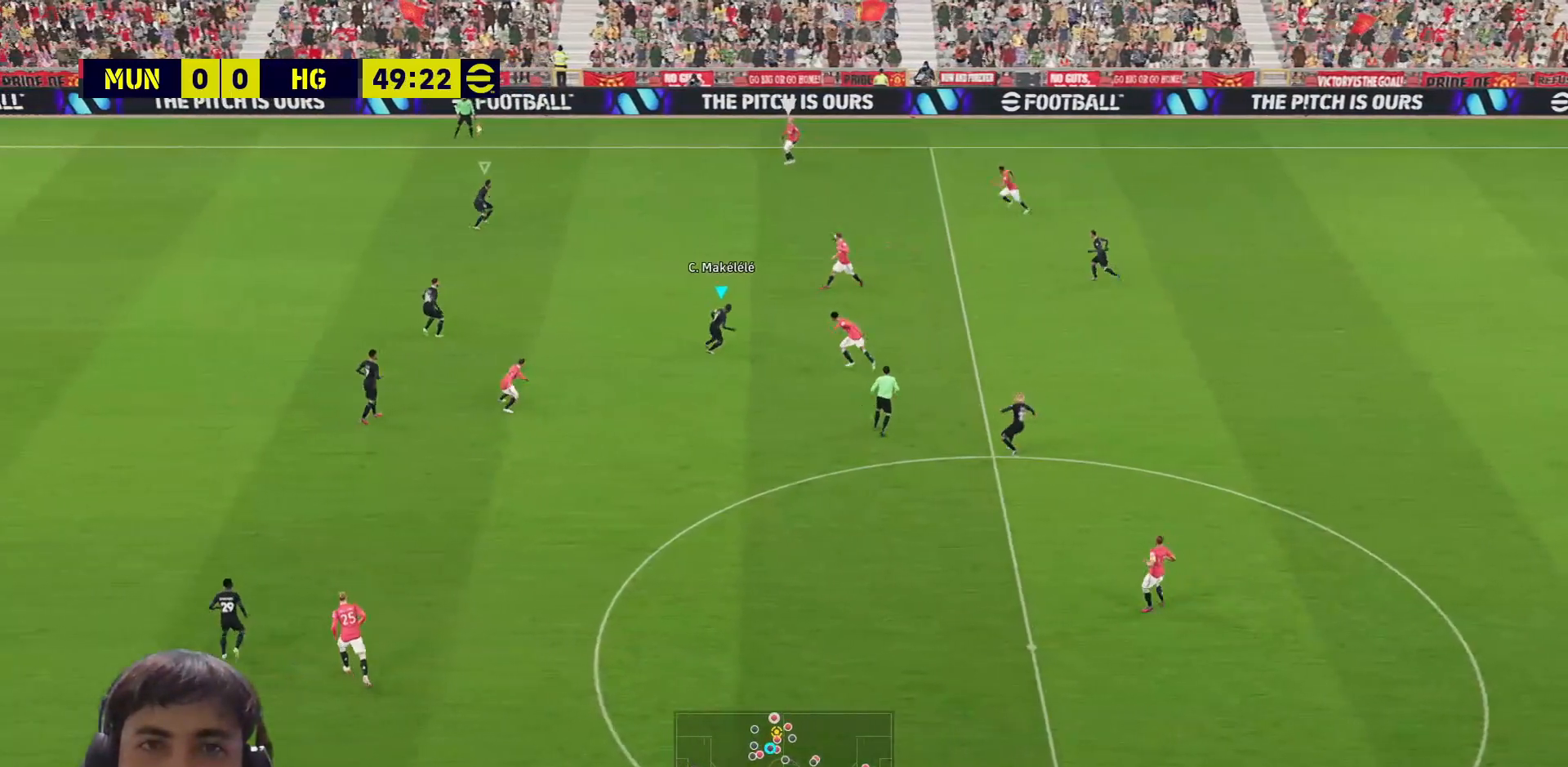
{"buttons": ["SQUARE"], "left_stick": "up-right", "right_stick": "center", "events": [[67, "L1", "down"], [133, "left_stick", "down-right"], [150, "L1", "up"], [267, "left_stick", "up-right"]]}
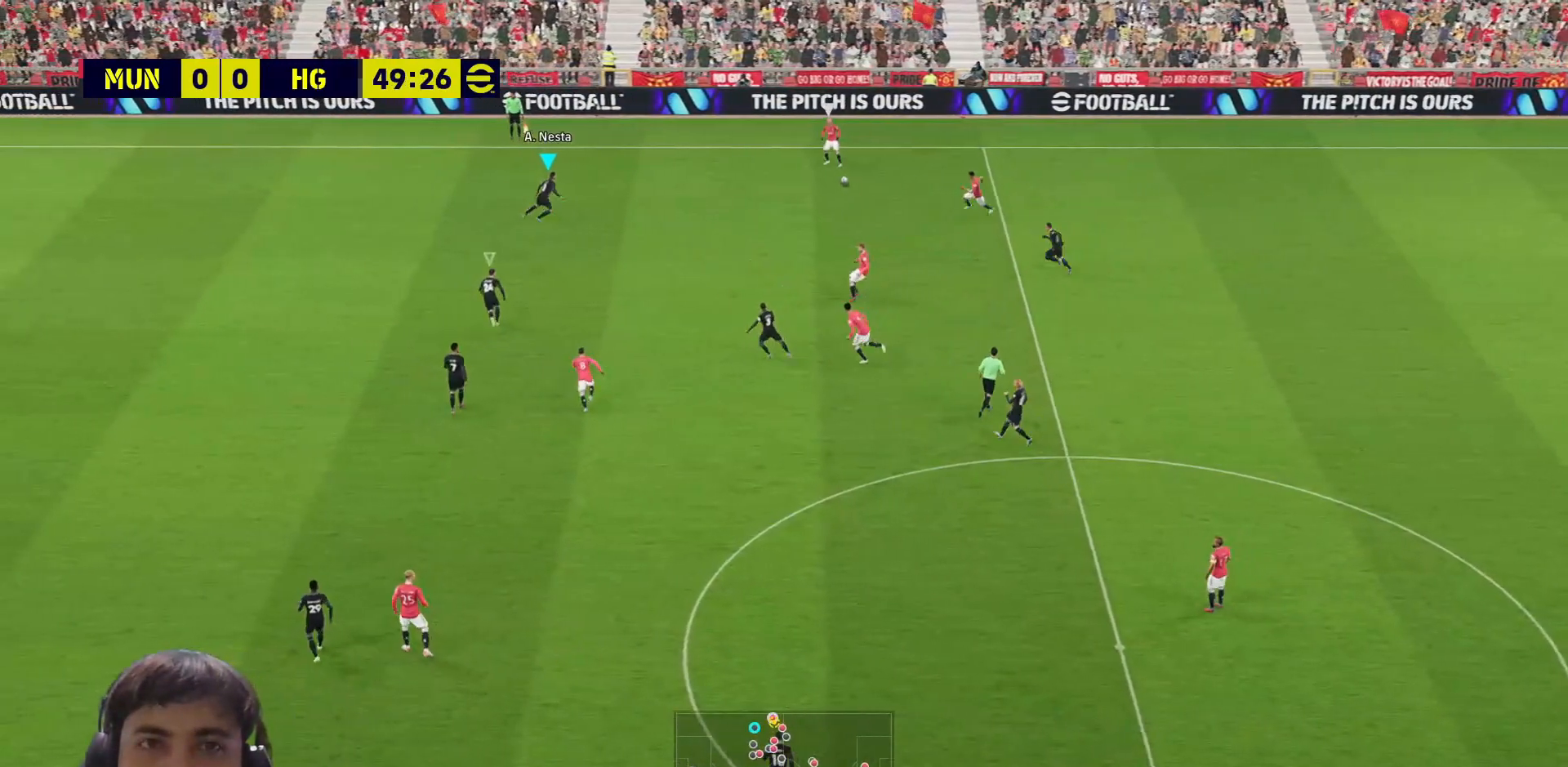
{"buttons": ["CROSS", "SQUARE", "R1"], "left_stick": "up-right", "right_stick": "center", "events": [[83, "CROSS", "down"], [117, "R1", "down"]]}
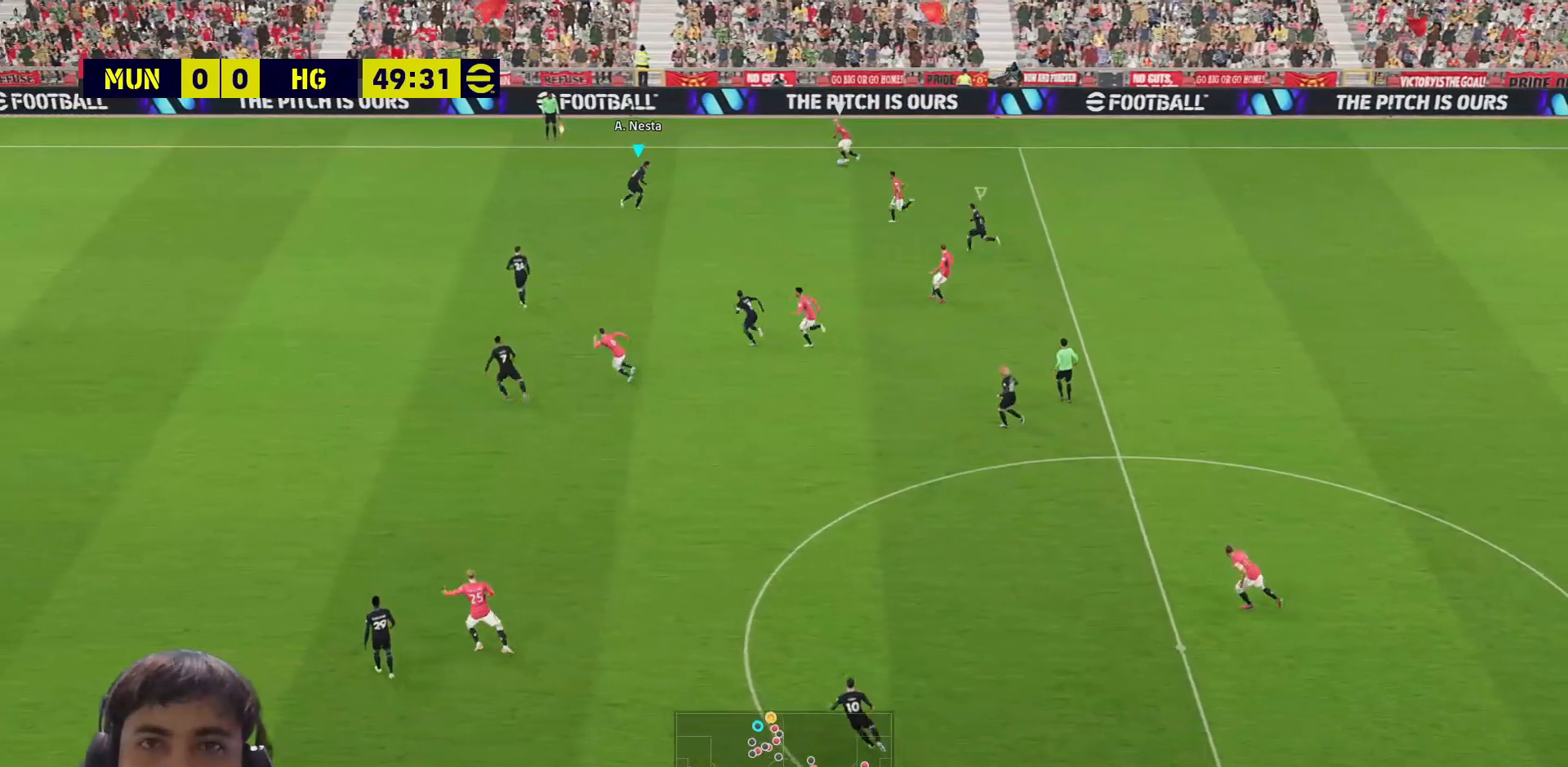
{"buttons": ["CROSS", "SQUARE", "R1", "L3"], "left_stick": "up-right", "right_stick": "center", "events": [[167, "L3", "down"]]}
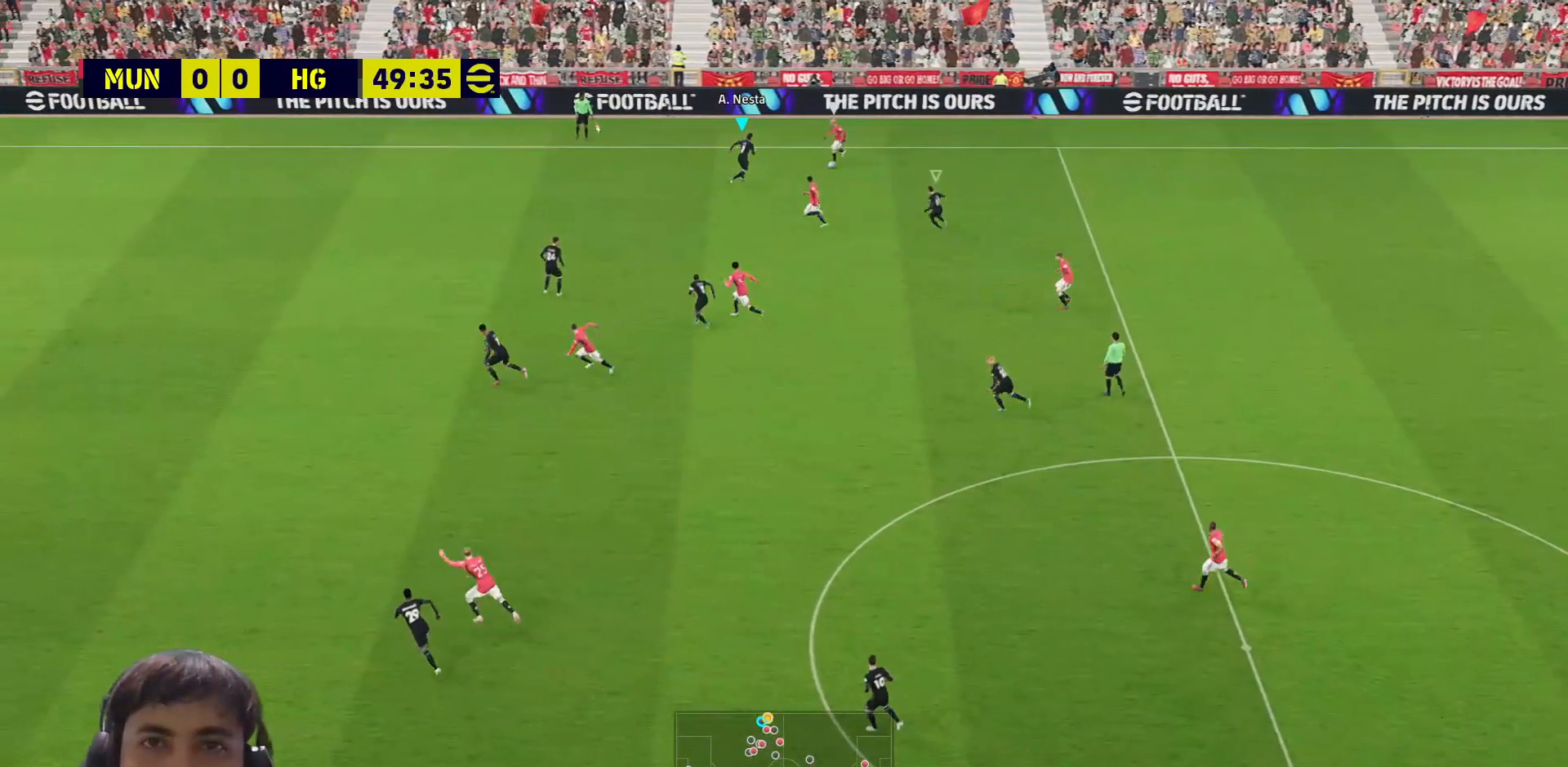
{"buttons": ["CROSS", "SQUARE", "R1", "L3"], "left_stick": "right", "right_stick": "center", "events": [[217, "left_stick", "down-right"], [367, "L1", "down"], [400, "left_stick", "right"], [467, "L1", "up"]]}
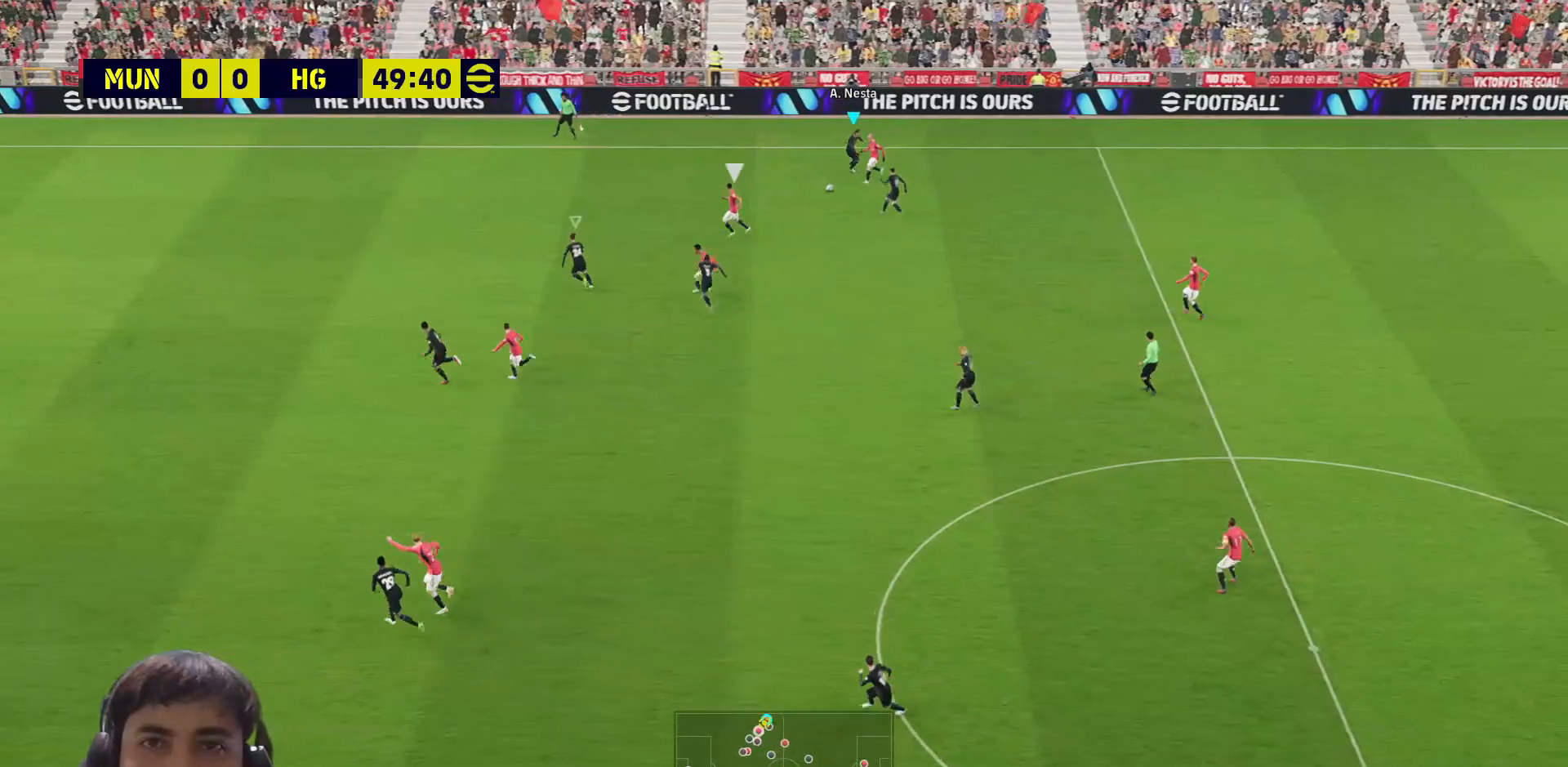
{"buttons": ["CROSS", "SQUARE", "R1", "L3"], "left_stick": "up", "right_stick": "center", "events": [[50, "left_stick", "up-right"], [300, "left_stick", "up"]]}
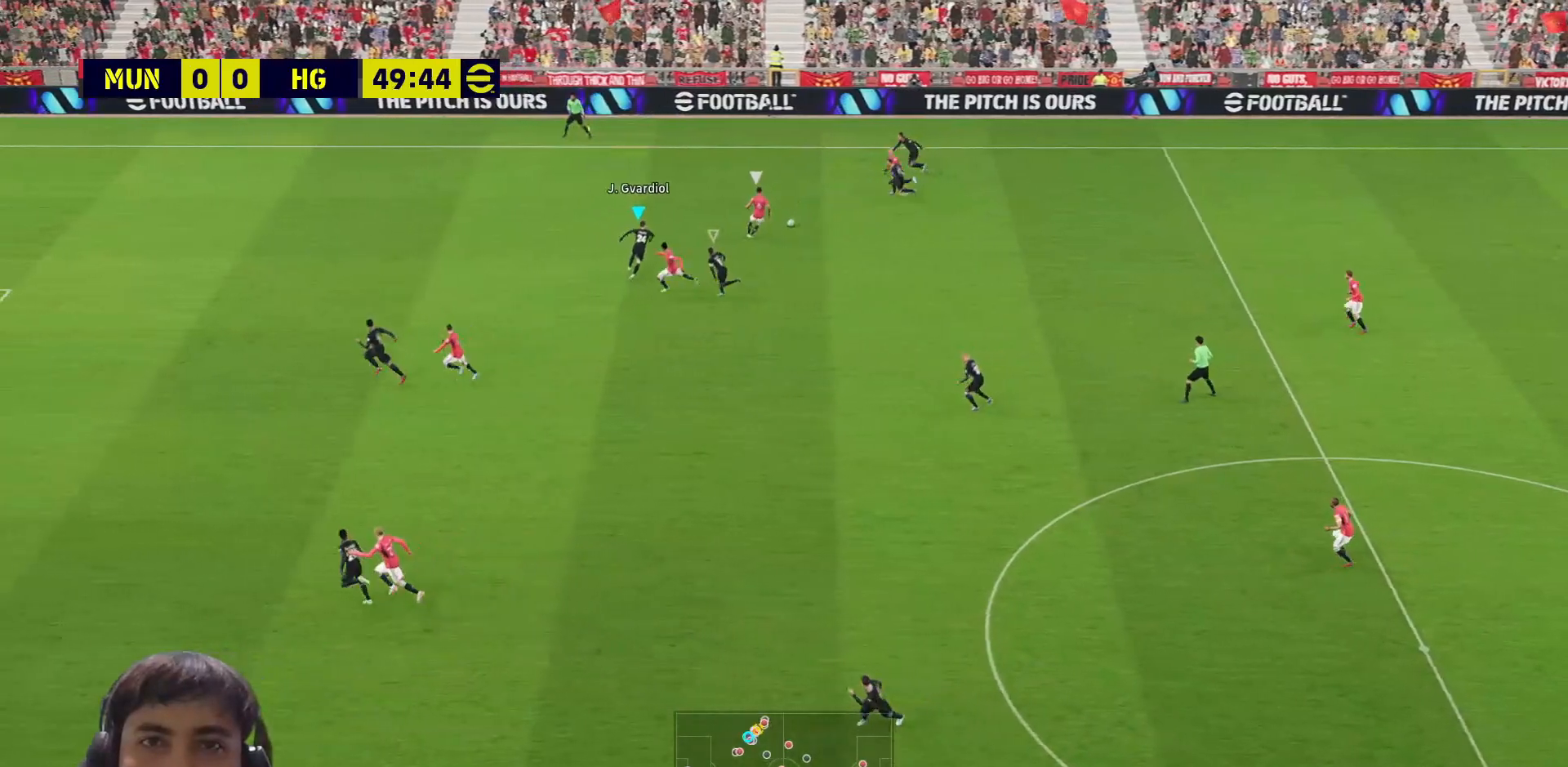
{"buttons": ["CROSS", "SQUARE", "R1", "L3"], "left_stick": "down-right", "right_stick": "center", "events": [[83, "left_stick", "up-right"], [367, "left_stick", "right"], [500, "left_stick", "down-right"]]}
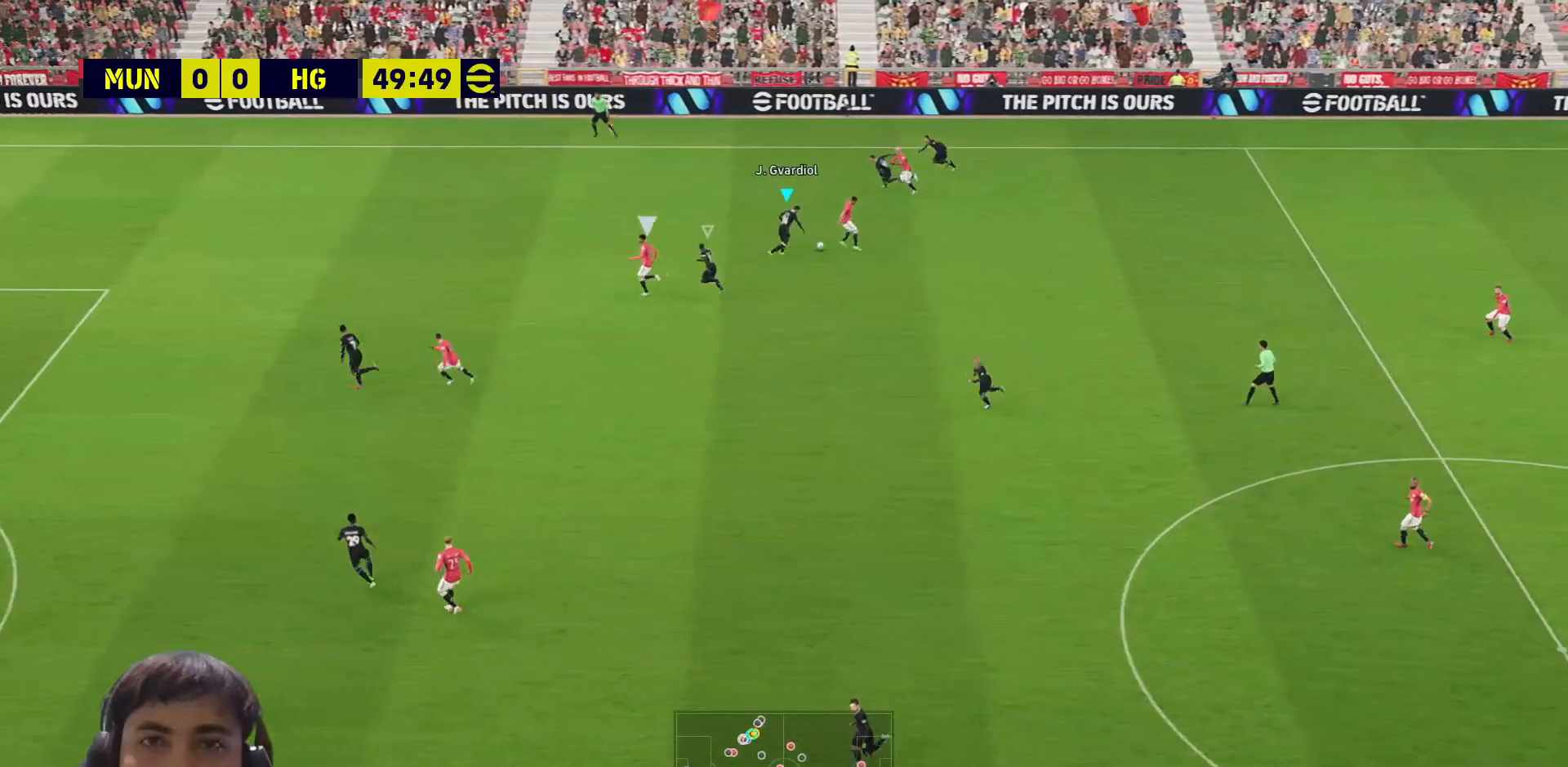
{"buttons": [], "left_stick": "up-right", "right_stick": "center", "events": [[200, "L1", "down"], [217, "left_stick", "right"], [300, "L1", "up"], [350, "left_stick", "up-right"], [383, "L3", "up"], [400, "CROSS", "up"], [417, "R1", "up"], [450, "SQUARE", "up"]]}
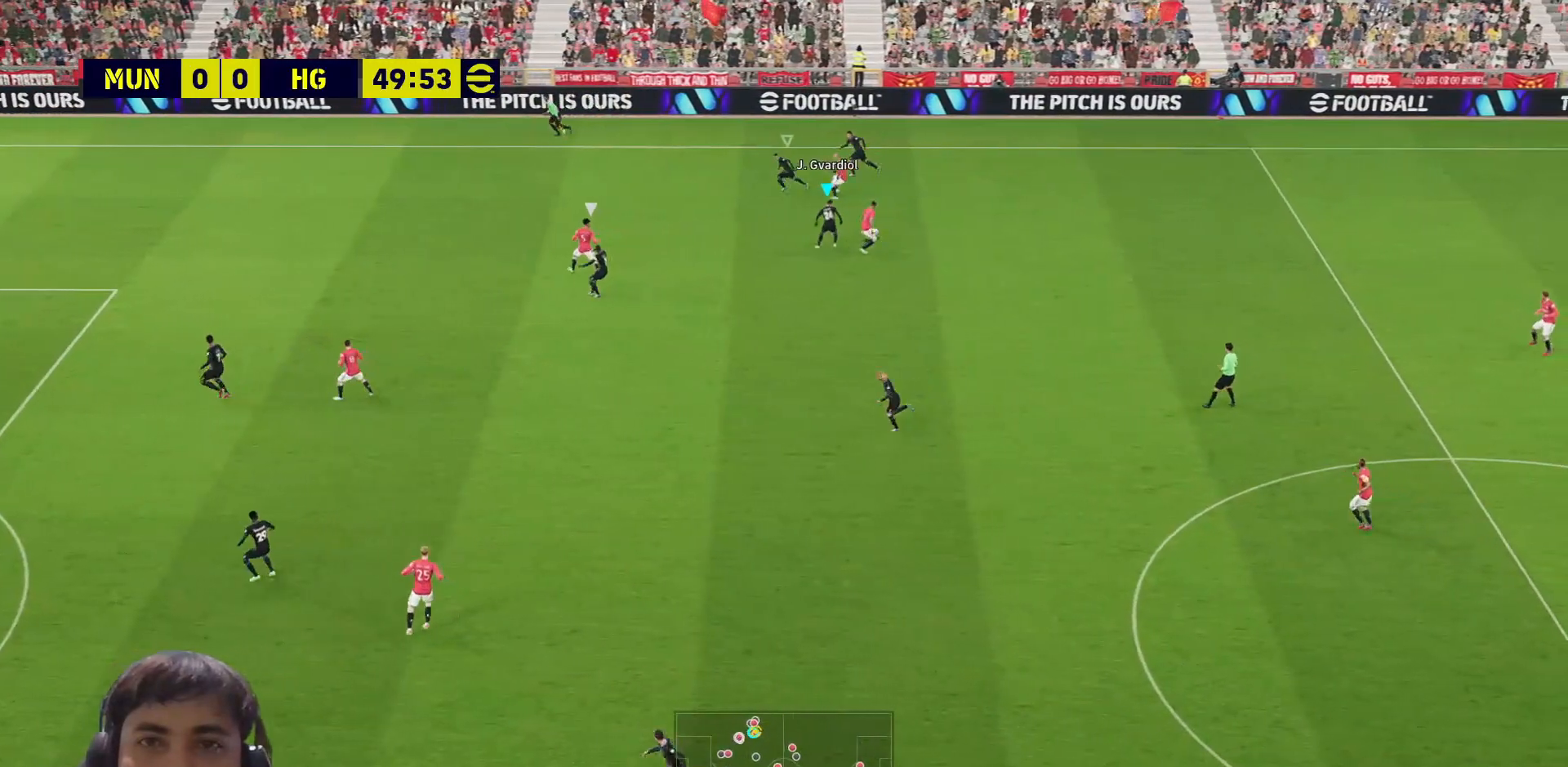
{"buttons": ["R1", "L3"], "left_stick": "right", "right_stick": "center", "events": [[83, "R1", "down"], [167, "L3", "down"], [167, "left_stick", "right"]]}
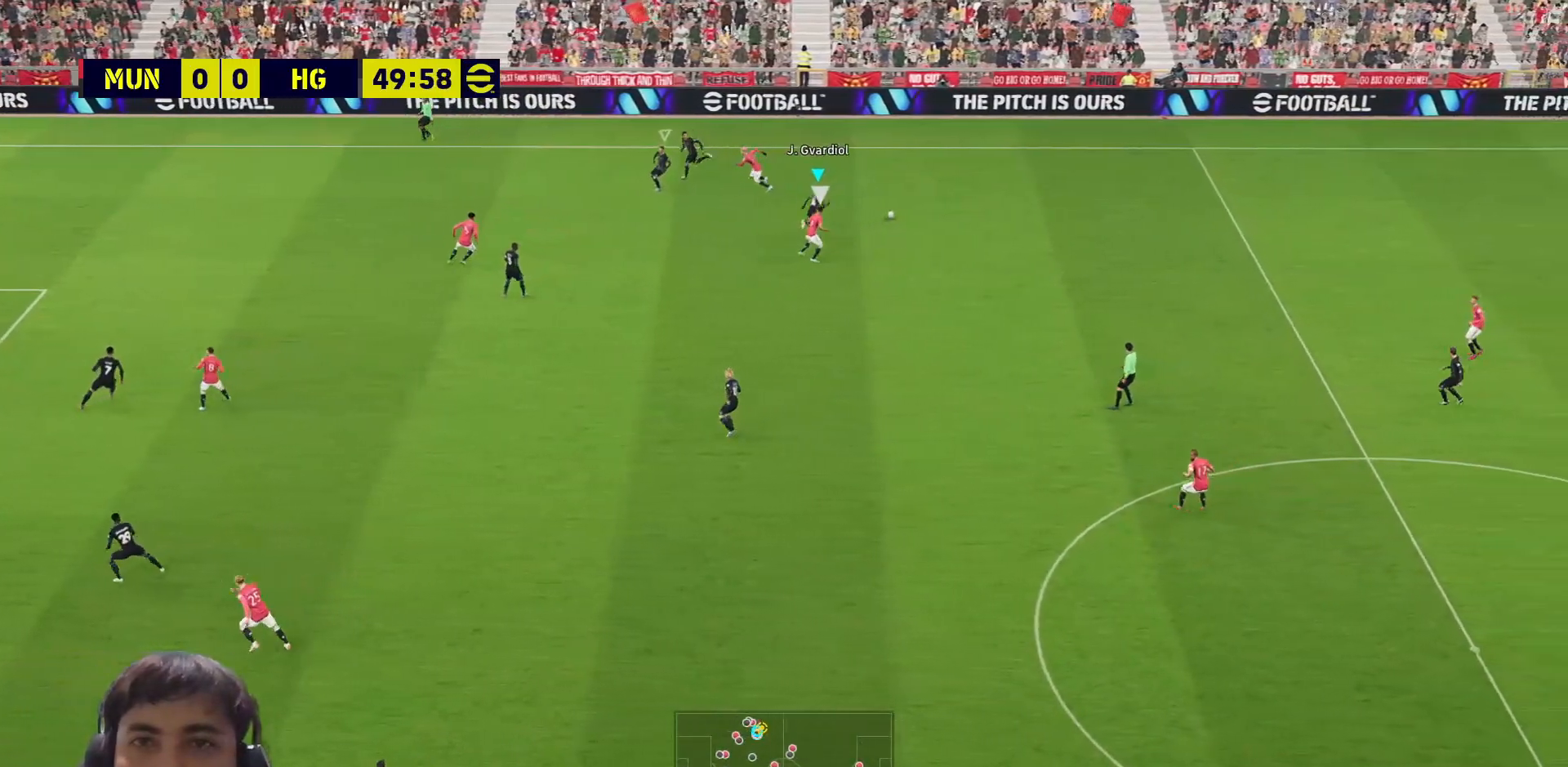
{"buttons": ["R1", "L3"], "left_stick": "right", "right_stick": "center", "events": []}
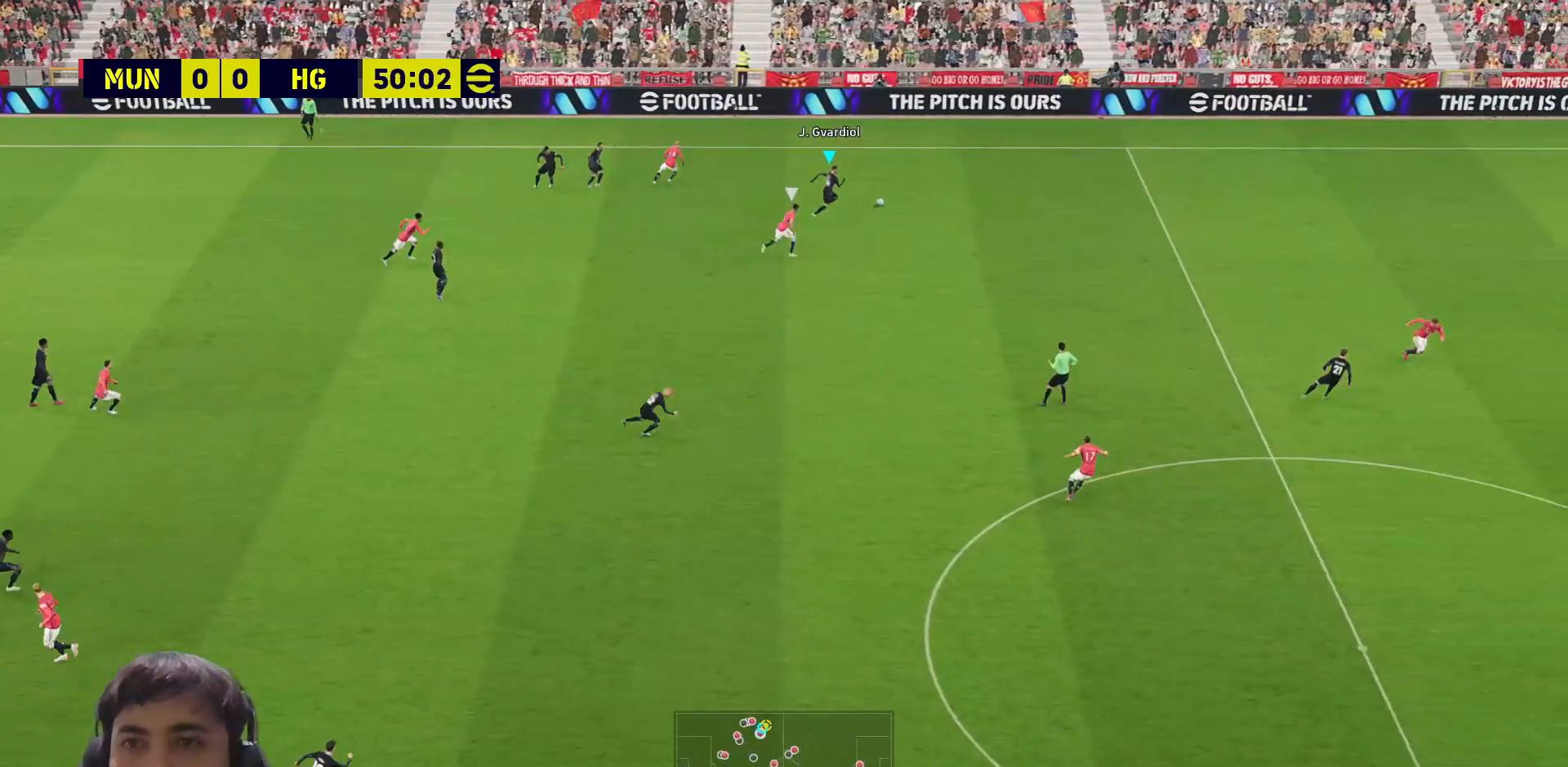
{"buttons": ["R1", "L3"], "left_stick": "right", "right_stick": "center", "events": []}
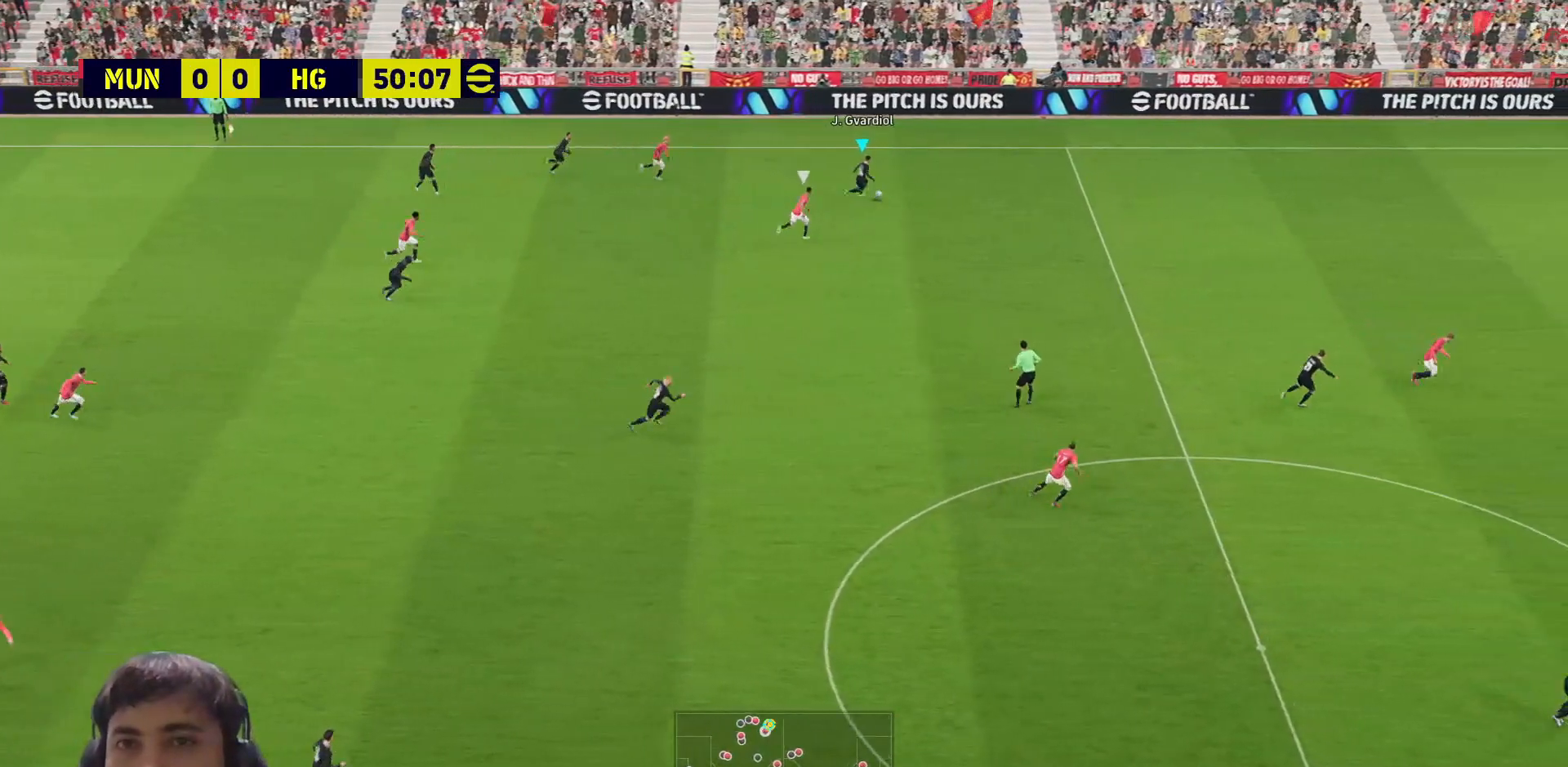
{"buttons": ["CROSS", "R1", "L3"], "left_stick": "down-right", "right_stick": "center", "events": [[400, "left_stick", "down-right"], [433, "CROSS", "down"]]}
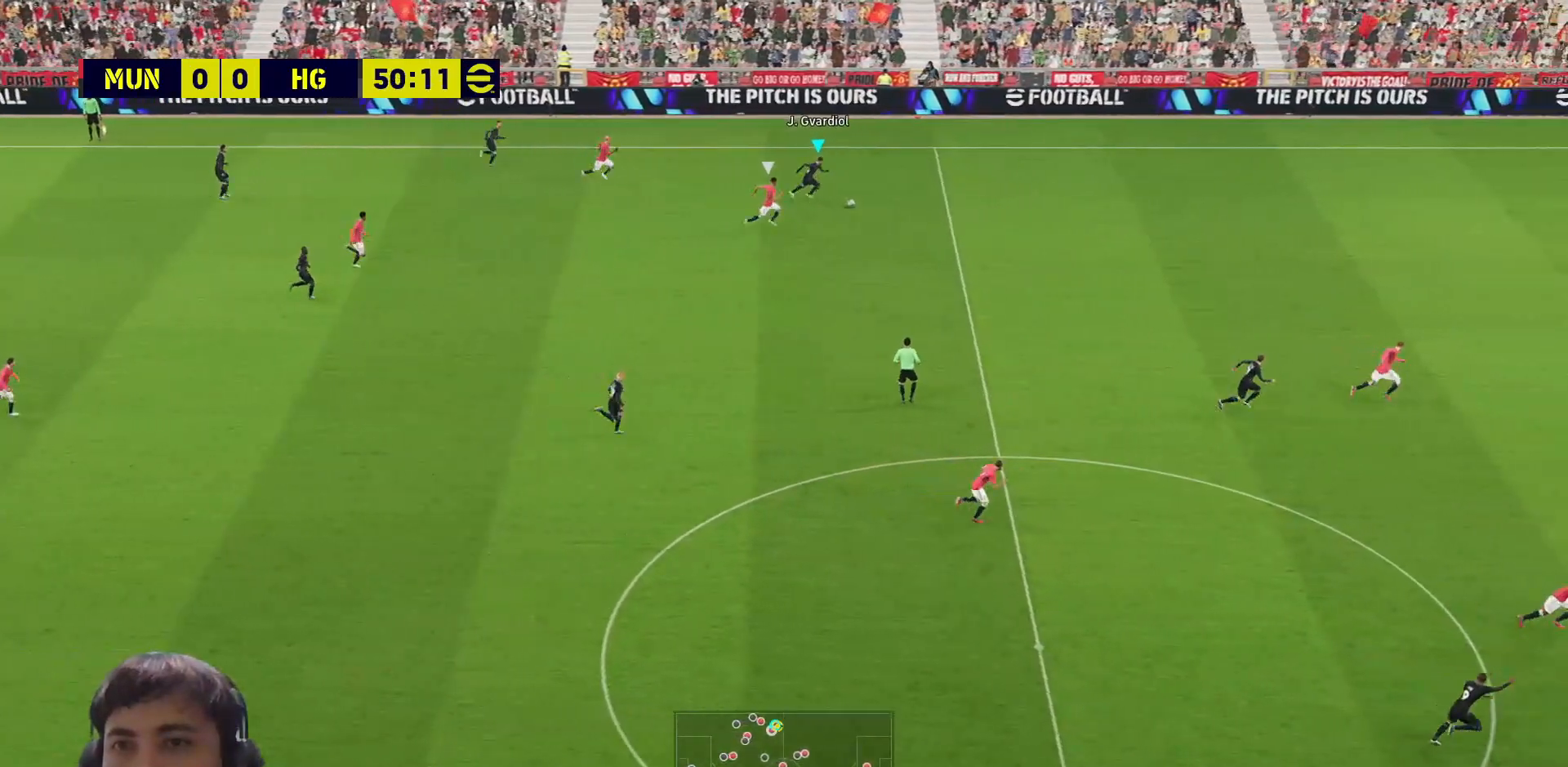
{"buttons": ["R1", "L3"], "left_stick": "down-right", "right_stick": "center", "events": [[83, "CROSS", "up"]]}
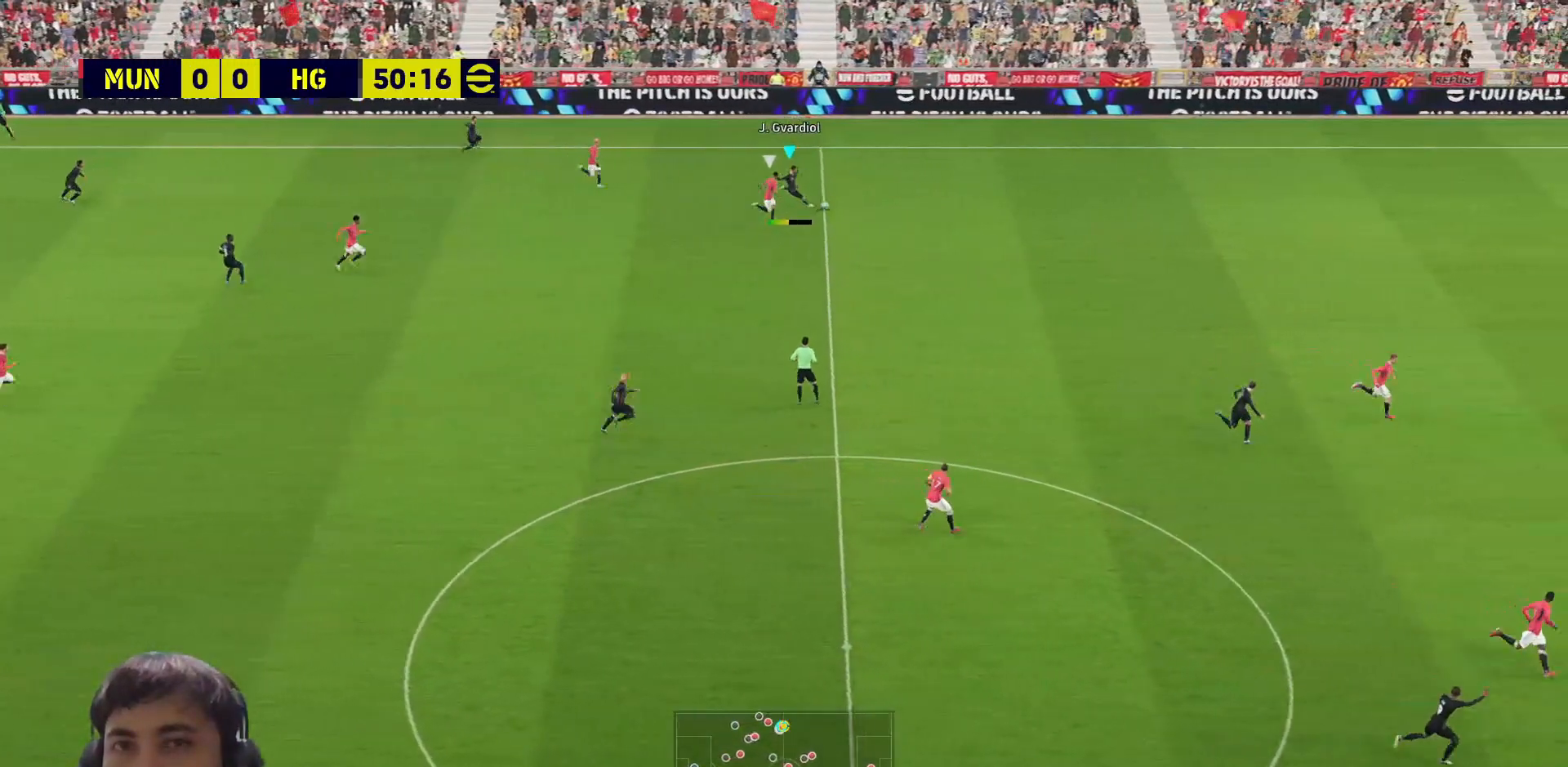
{"buttons": ["R1"], "left_stick": "center", "right_stick": "center", "events": [[283, "L3", "up"], [367, "left_stick", "center"]]}
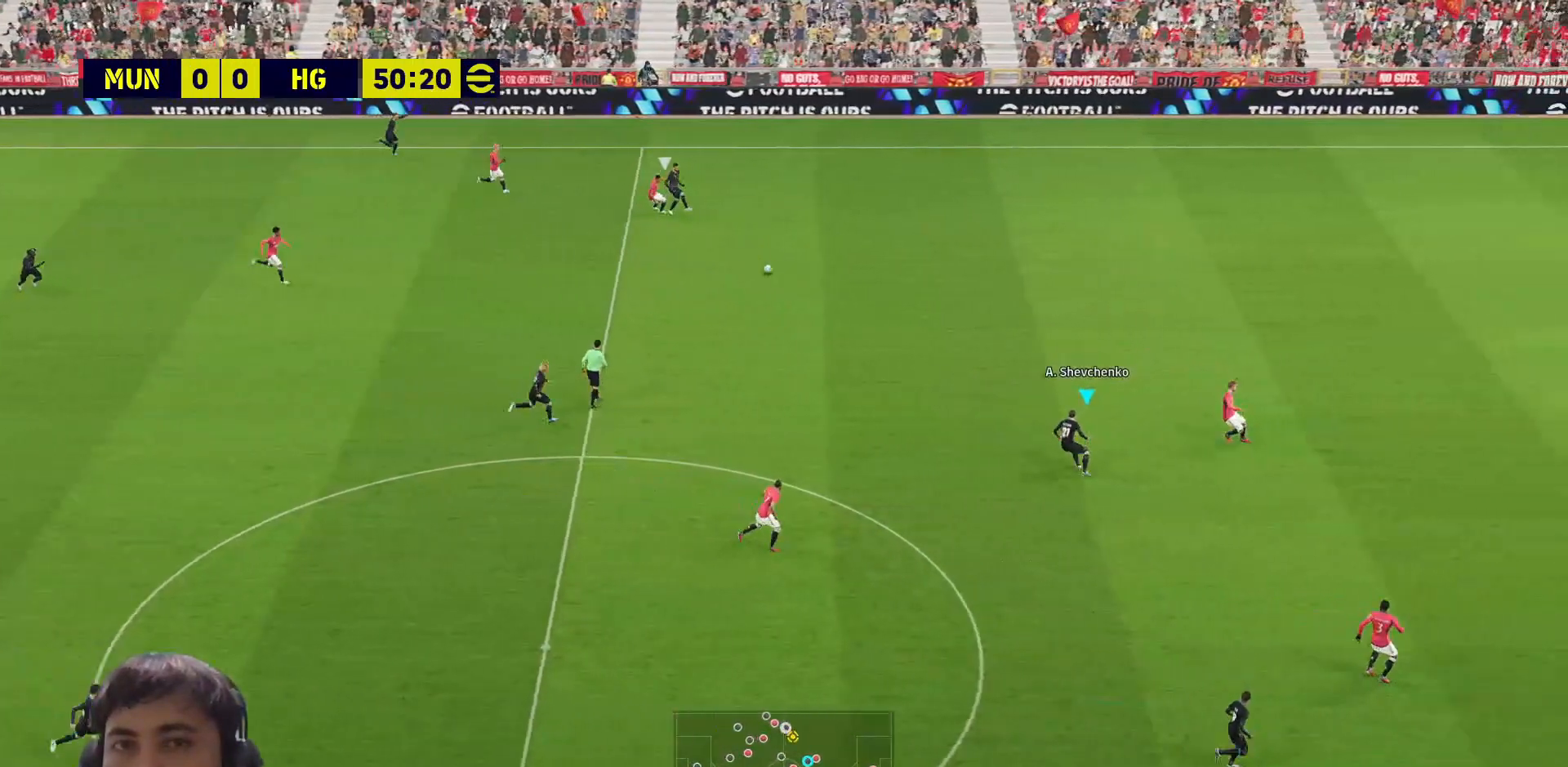
{"buttons": ["R1"], "left_stick": "center", "right_stick": "center", "events": []}
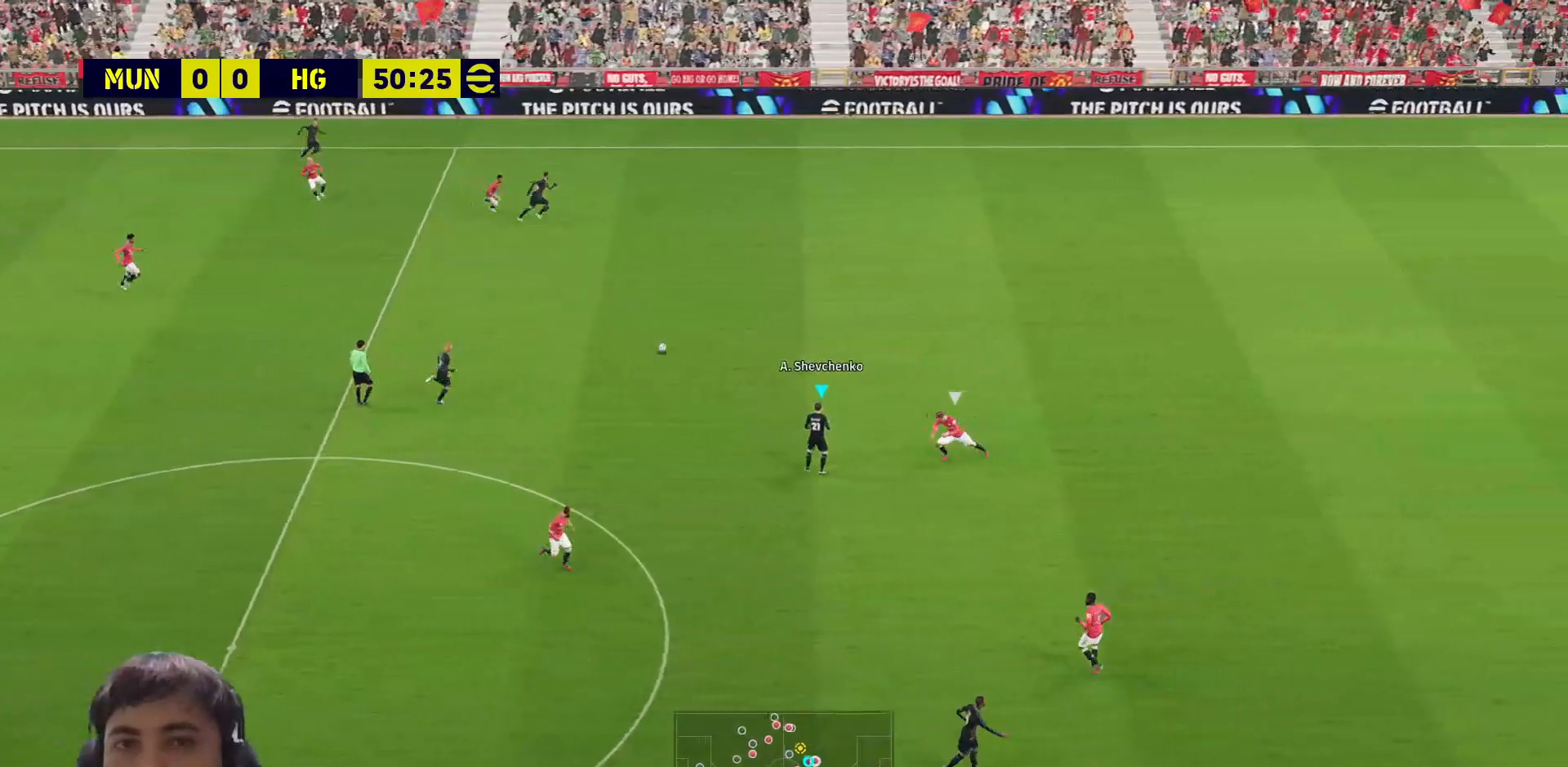
{"buttons": ["L3"], "left_stick": "up-right", "right_stick": "center", "events": [[67, "R1", "up"], [117, "left_stick", "up-right"], [167, "TRIANGLE", "down"], [183, "L3", "down"], [350, "TRIANGLE", "up"]]}
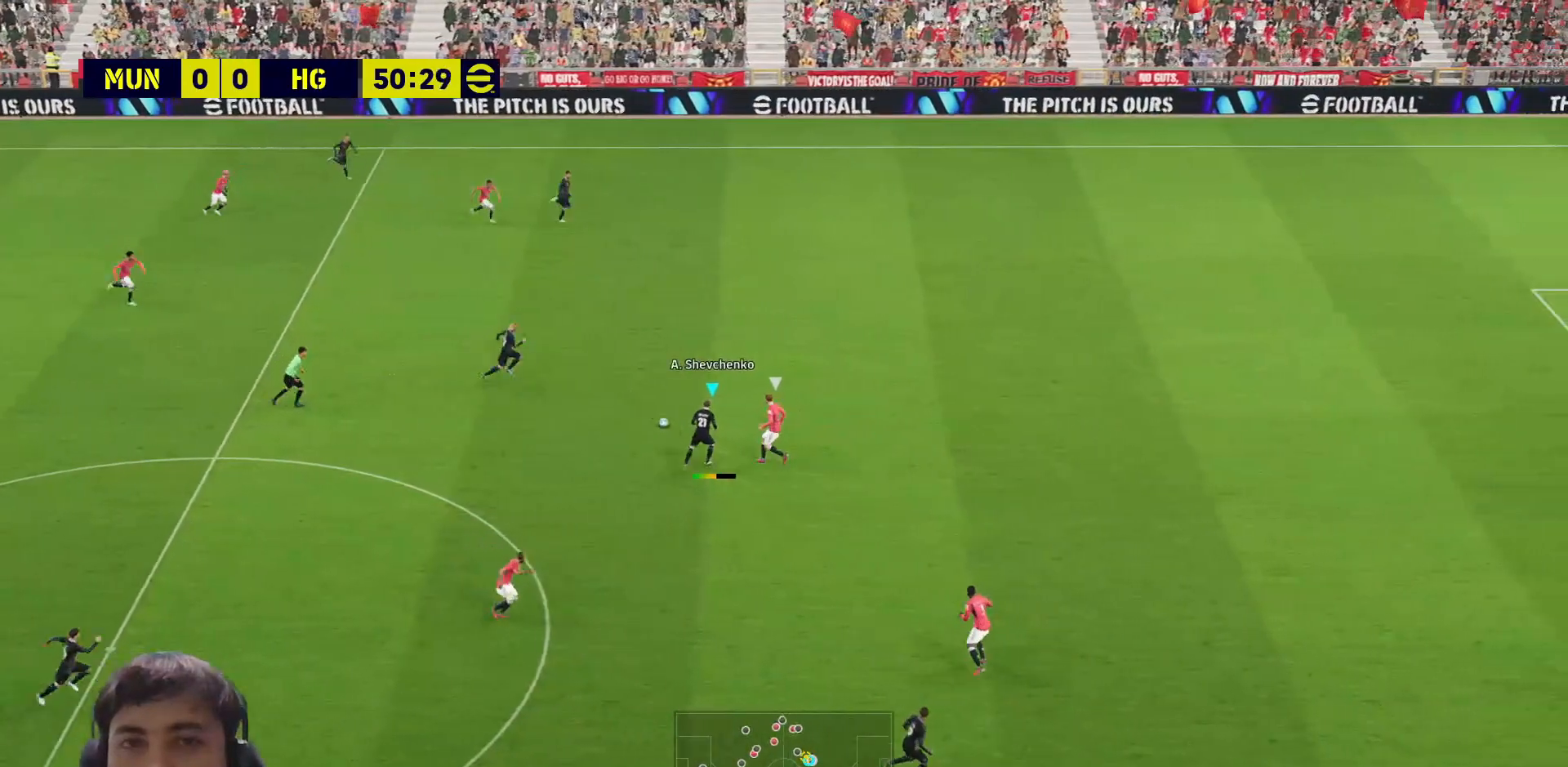
{"buttons": ["R1", "L3"], "left_stick": "right", "right_stick": "center", "events": [[433, "R1", "down"], [483, "left_stick", "right"]]}
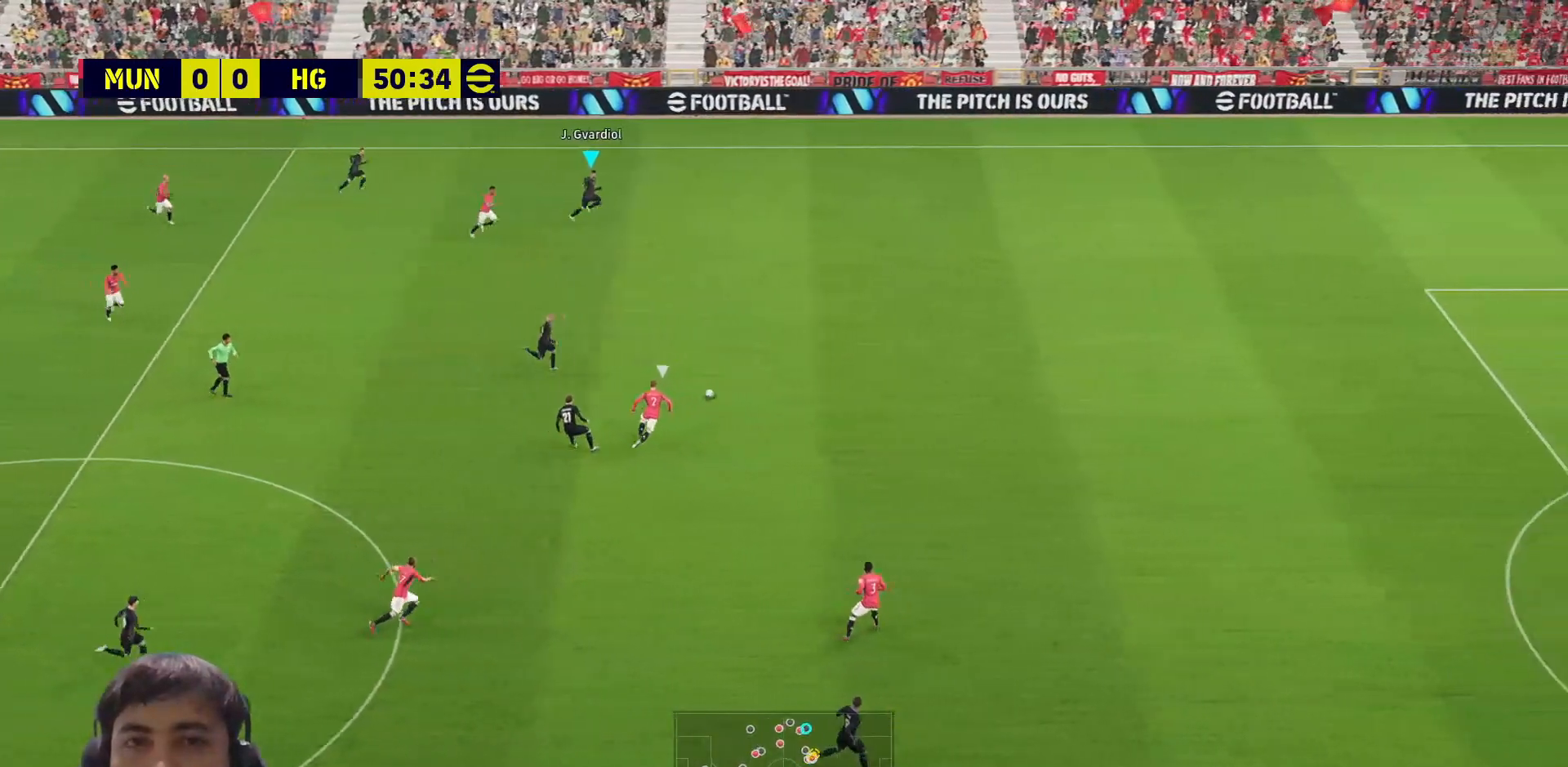
{"buttons": ["R1", "L3"], "left_stick": "right", "right_stick": "center", "events": []}
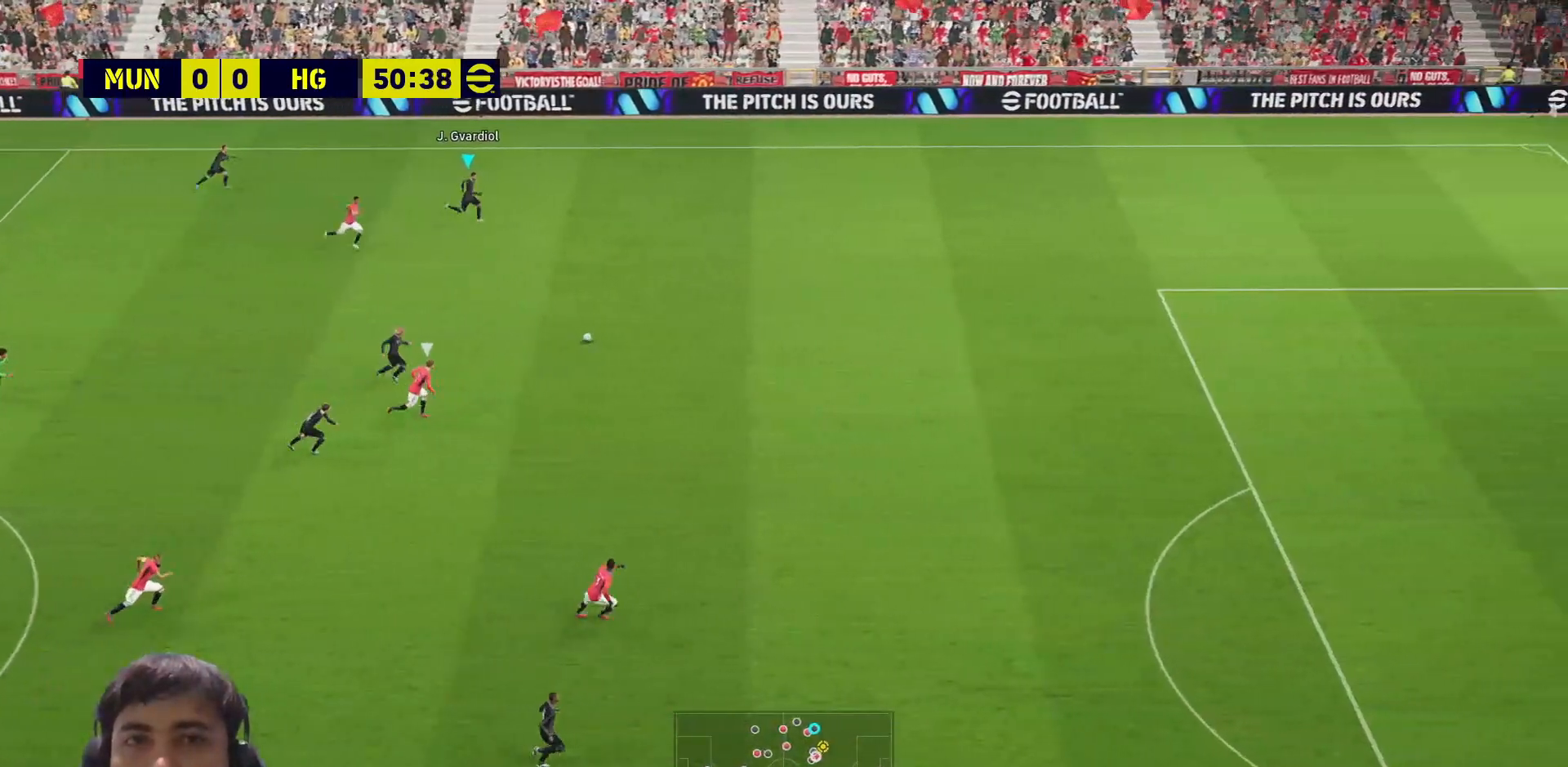
{"buttons": ["R1", "L3"], "left_stick": "right", "right_stick": "center", "events": [[233, "R1", "up"], [300, "R1", "down"], [383, "R1", "up"], [450, "R1", "down"]]}
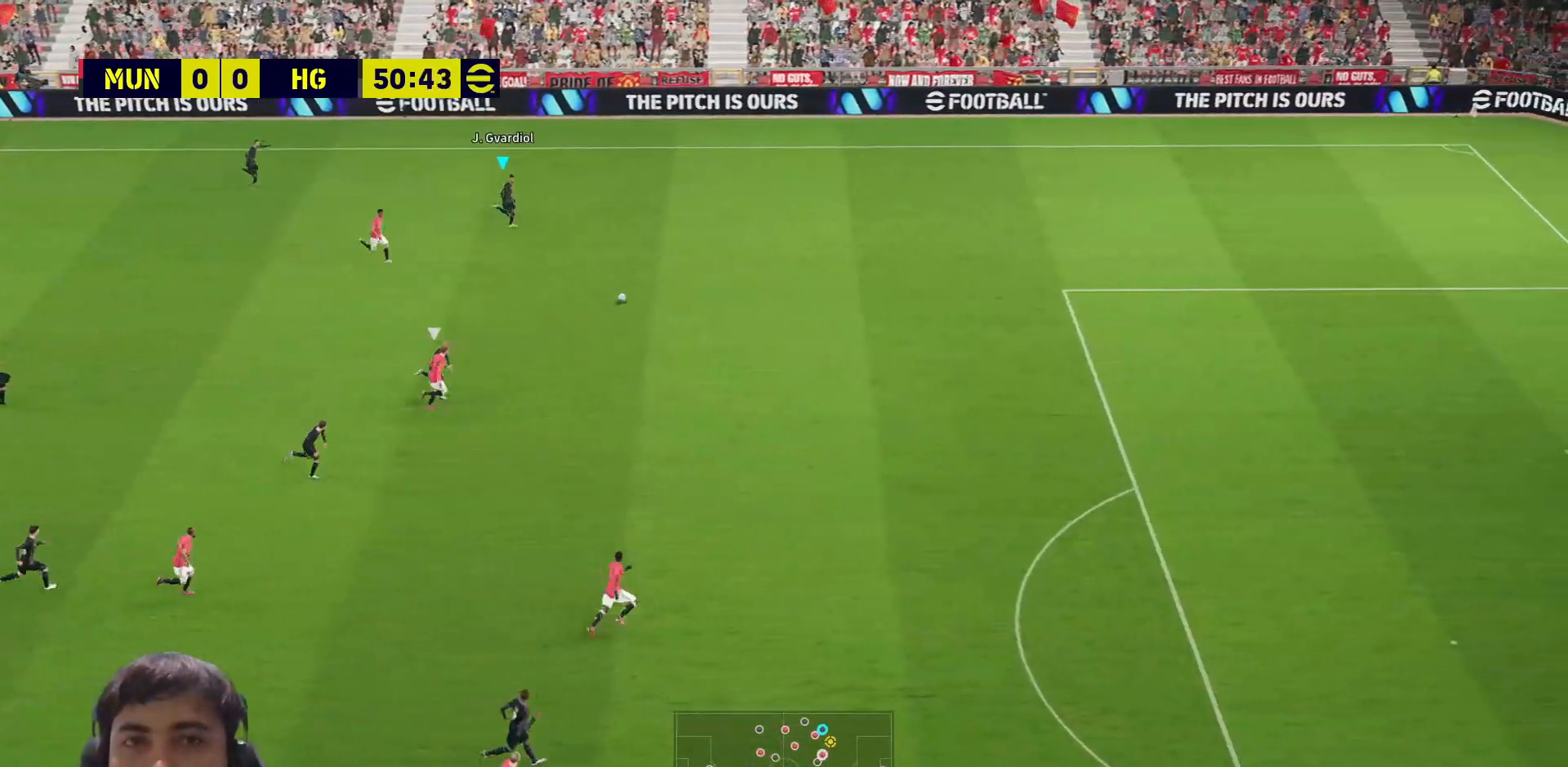
{"buttons": ["L3"], "left_stick": "right", "right_stick": "center", "events": [[33, "R1", "up"], [83, "R1", "down"], [183, "R1", "up"], [233, "R1", "down"], [333, "R1", "up"], [400, "R1", "down"], [483, "R1", "up"]]}
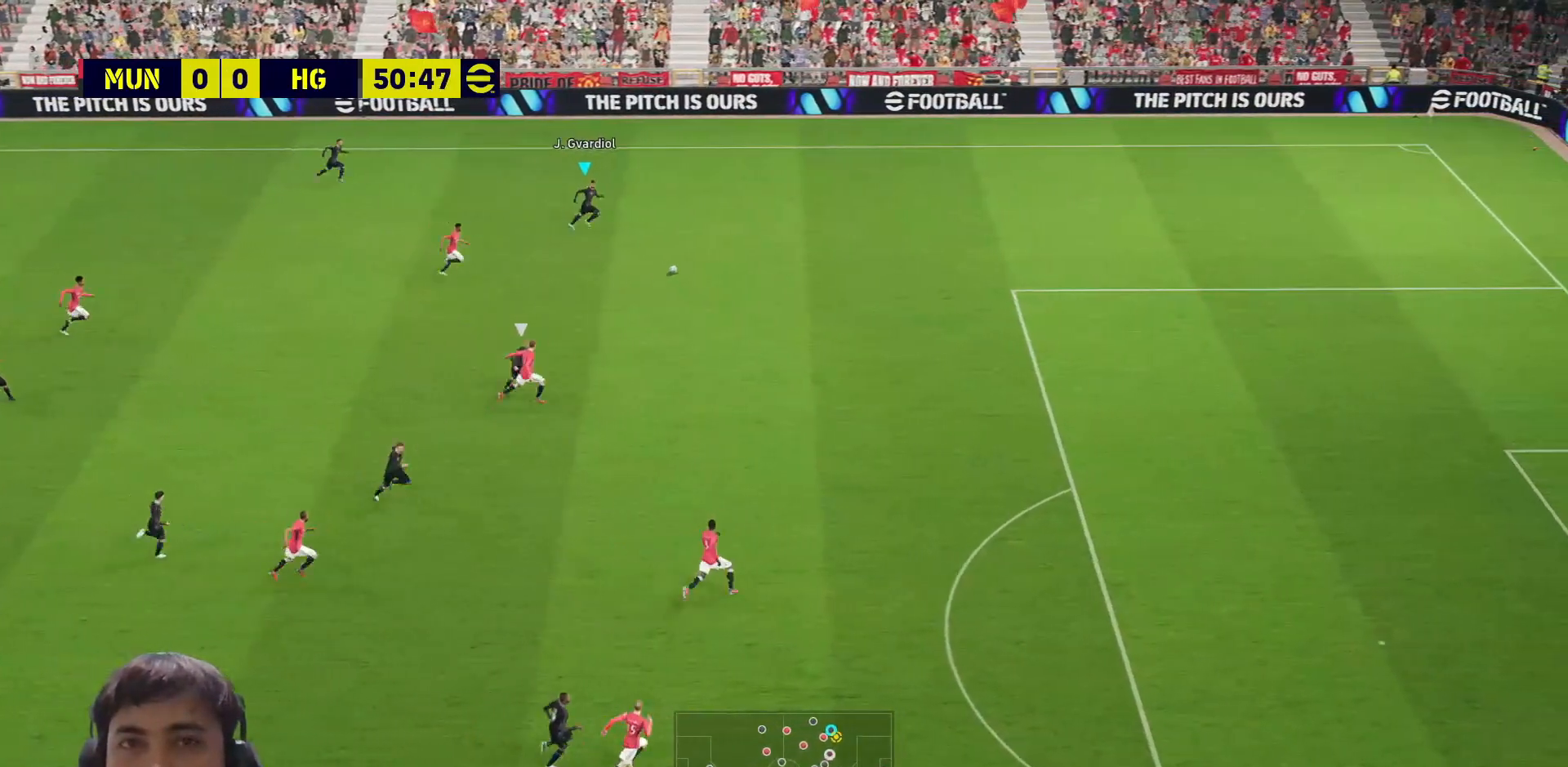
{"buttons": ["R1", "L3"], "left_stick": "right", "right_stick": "center", "events": [[50, "R1", "down"], [133, "R1", "up"], [200, "R1", "down"], [283, "R1", "up"], [350, "R1", "down"]]}
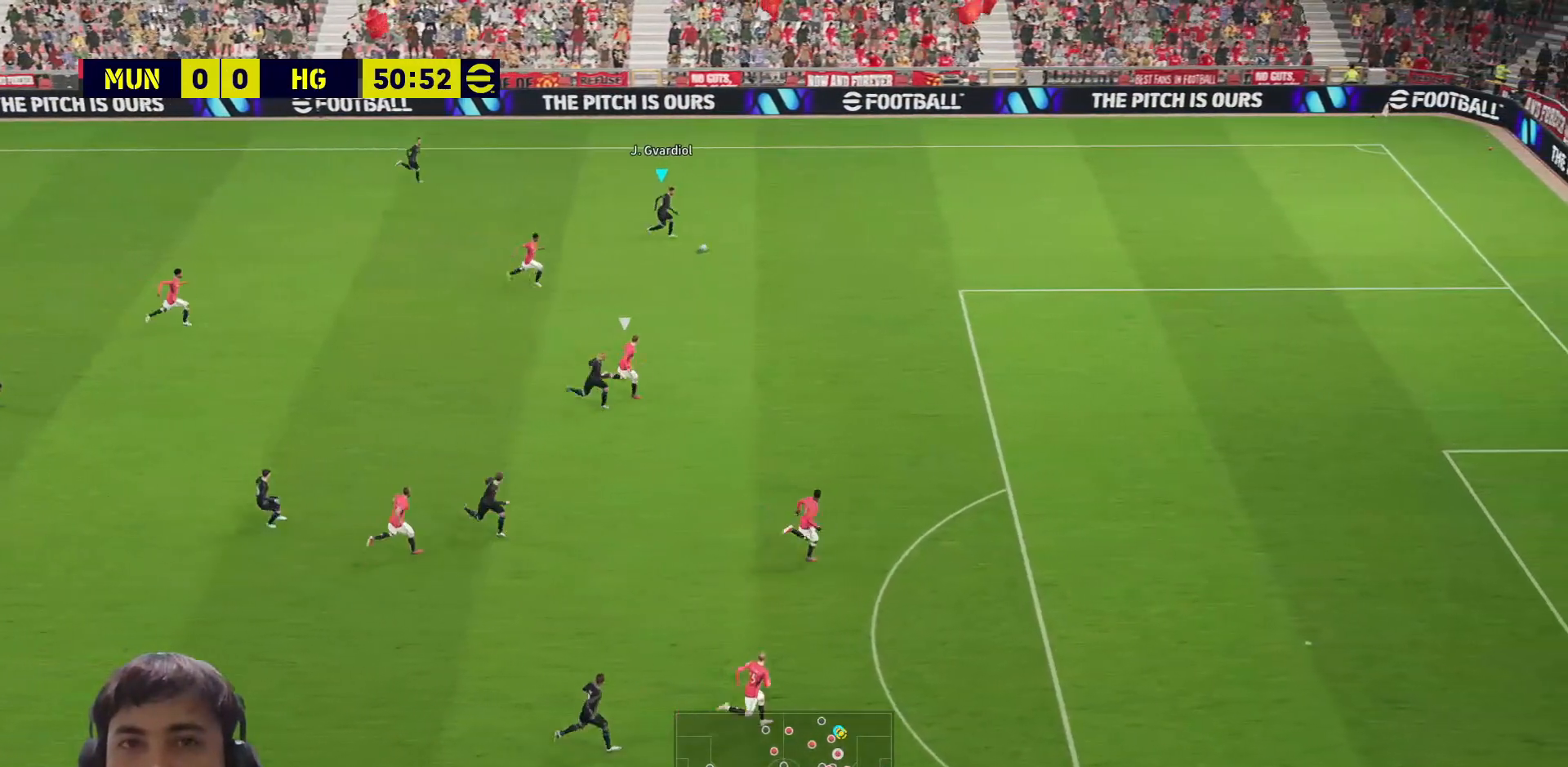
{"buttons": ["R1", "L3"], "left_stick": "right", "right_stick": "center", "events": []}
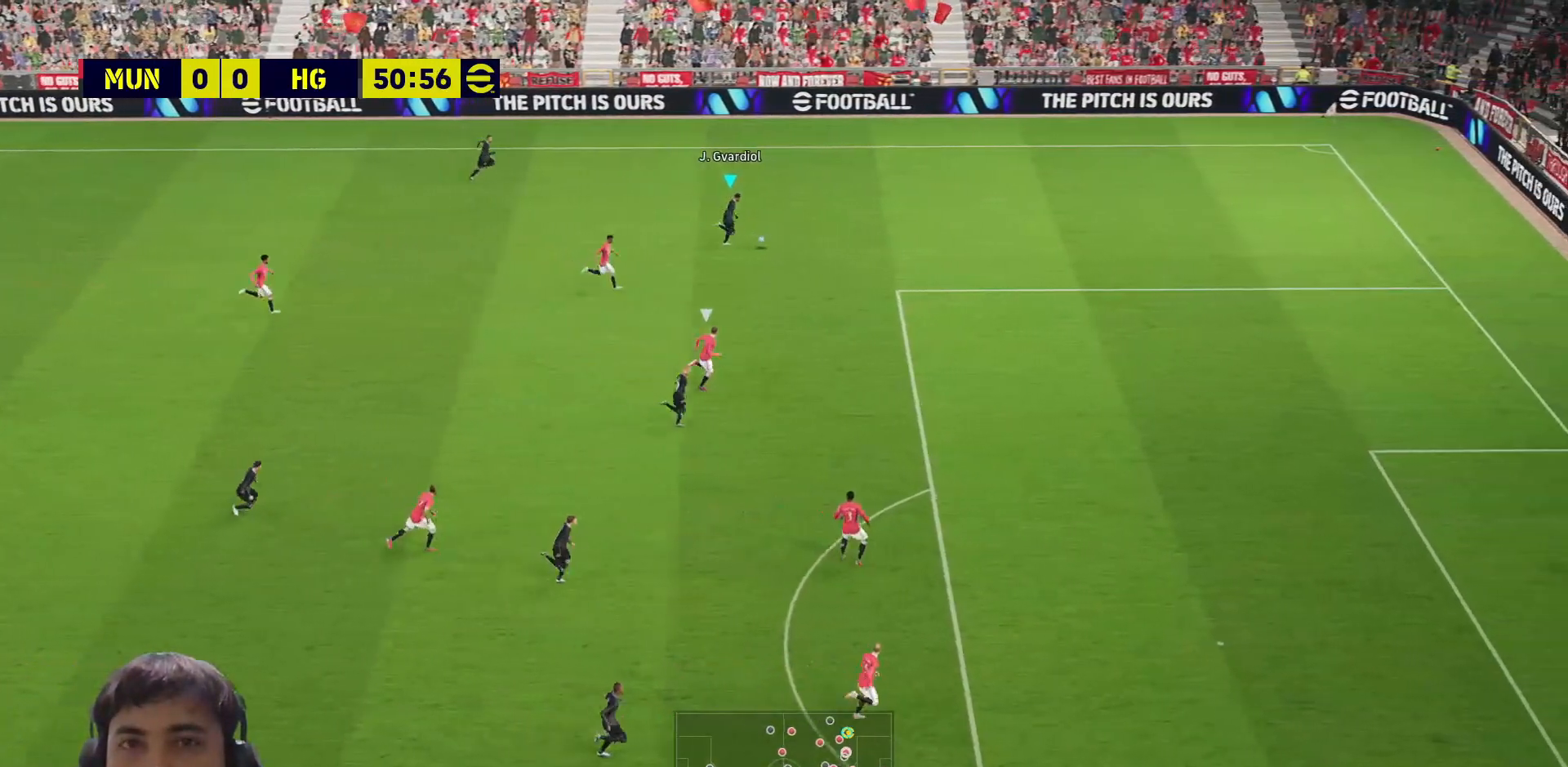
{"buttons": ["R1", "L3"], "left_stick": "down-right", "right_stick": "center", "events": [[117, "left_stick", "down-right"]]}